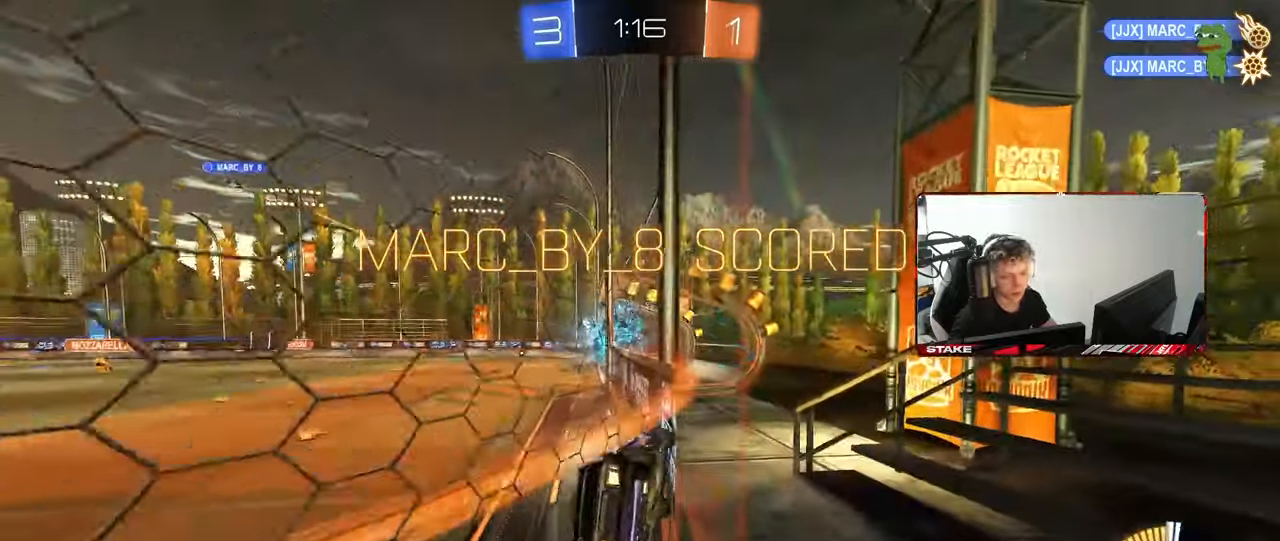
Gameplay with keyboard and mouse; each line is a JSON object with the keys and mouse buttons held at the frame after it. "events" lists presses ("down") and releases ("up") of "1", "2", "3", "4", "5", "a", "alt", "c", "caps_lock", "ctrl", "d", "e", "f", "g", "q", "r", "s", "shift", "space", "t", "tab", "v", "w", "x", "z", "mouse_left", "mouse_wheel" and "mouse_right" between this image and that frame as [ms after this image, input, new state], when the widget could be followed in between. "mouse_left", "mouse_wheel", "mouse_right" = the "left", "wheel", "right" buttons of the "mouse" list. No other keys are recorded. "wheel" means that the mouse wheel is clicked or scrolled. "mouse_move" is the direction in which the mouse moves at that frame (one of eight, or "still"), when it could be read.
{"keys": ["d", "s", "shift"], "mouse": ["right"], "mouse_move": "still", "events": [[33, "a", "up"], [83, "mouse_left", "down"], [217, "d", "down"], [317, "mouse_left", "up"], [367, "d", "up"], [367, "w", "up"], [417, "mouse_right", "down"], [450, "d", "down"], [450, "shift", "down"], [500, "s", "down"]]}
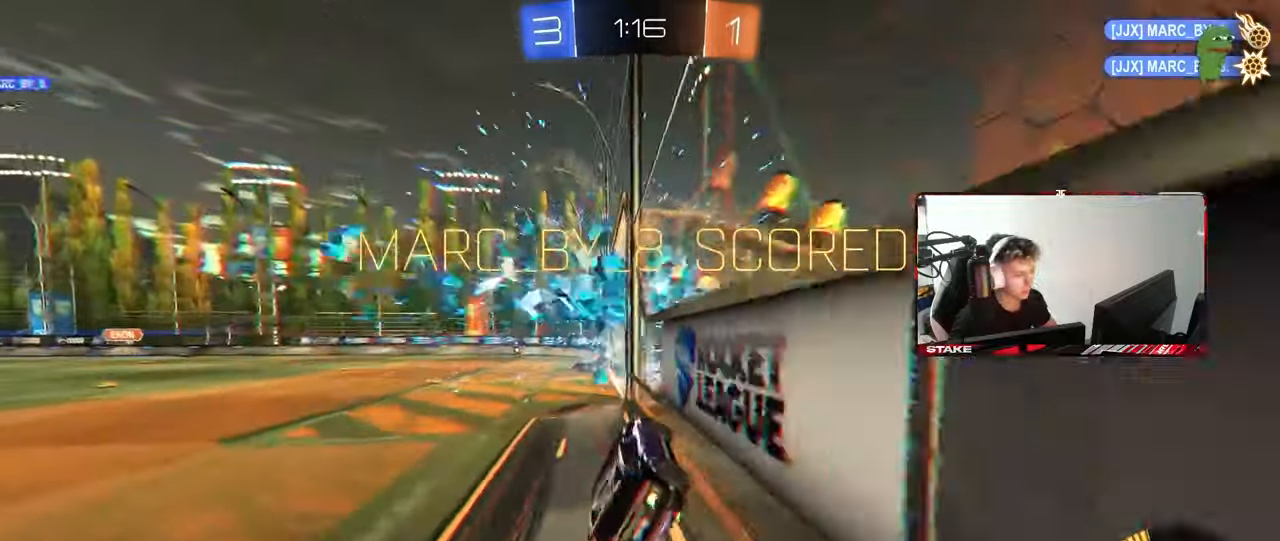
{"keys": ["w"], "mouse": [], "mouse_move": "still", "events": [[100, "mouse_right", "up"], [183, "d", "up"], [183, "s", "up"], [233, "a", "down"], [233, "shift", "up"], [333, "shift", "down"], [383, "w", "down"], [433, "a", "up"], [433, "shift", "up"]]}
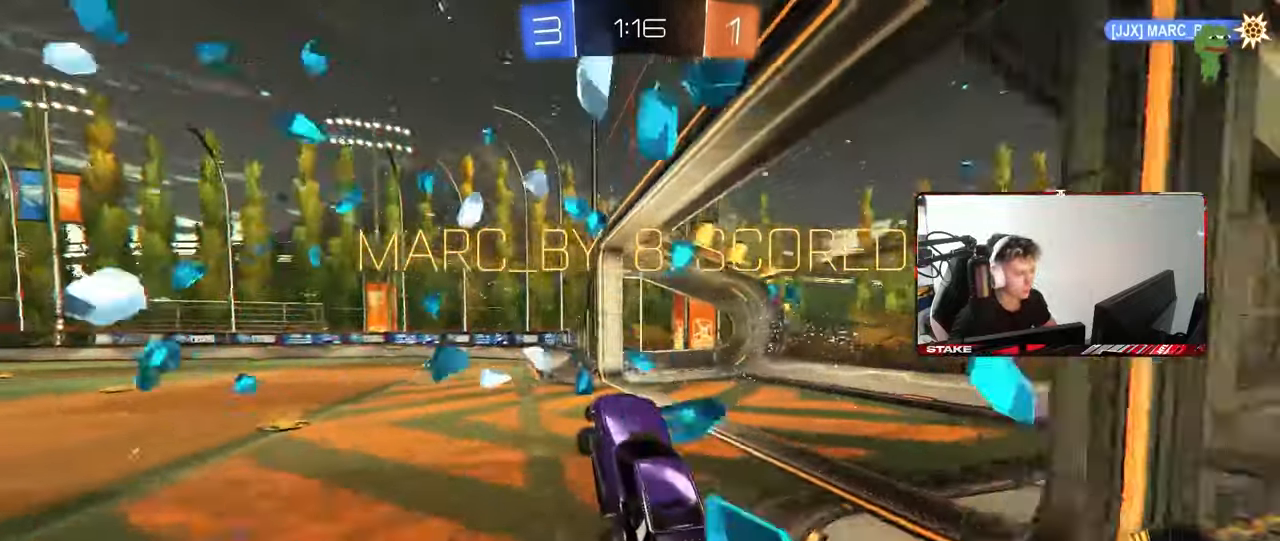
{"keys": [], "mouse": [], "mouse_move": "still", "events": [[250, "w", "up"]]}
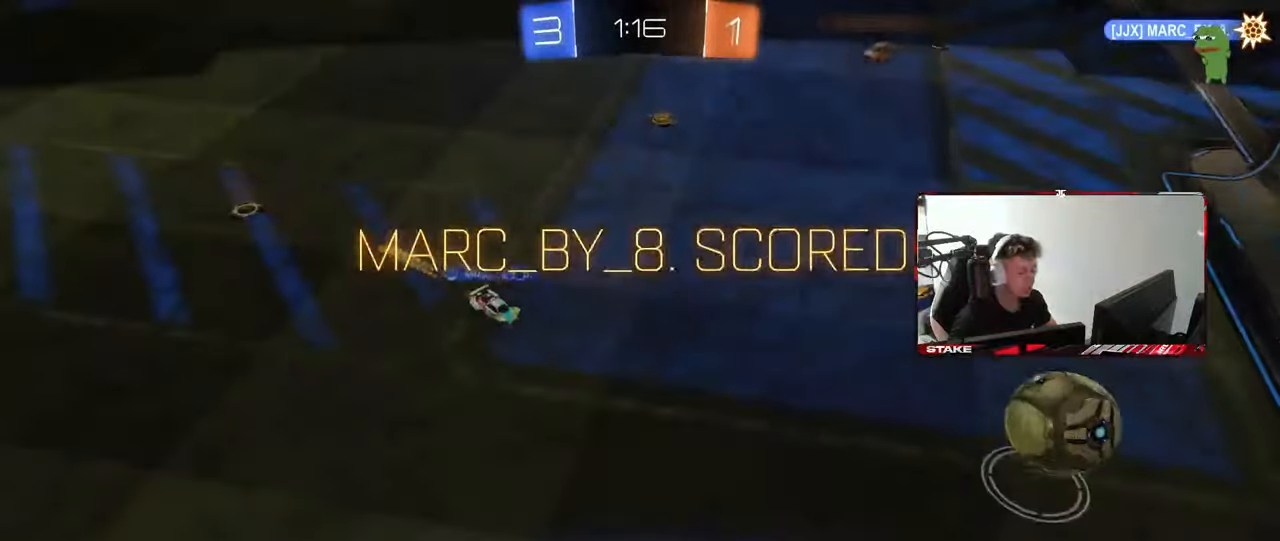
{"keys": [], "mouse": ["right"], "mouse_move": "still", "events": [[183, "mouse_right", "down"], [267, "mouse_right", "up"], [367, "mouse_right", "down"]]}
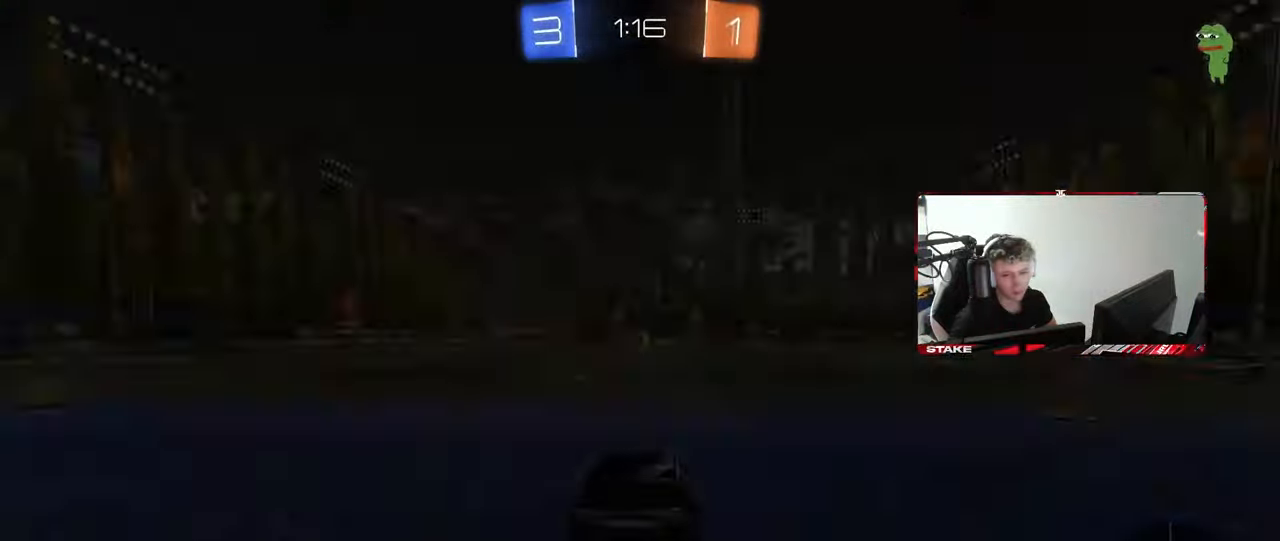
{"keys": [], "mouse": [], "mouse_move": "still", "events": [[200, "mouse_right", "up"], [233, "mouse_right", "down"], [333, "mouse_right", "up"]]}
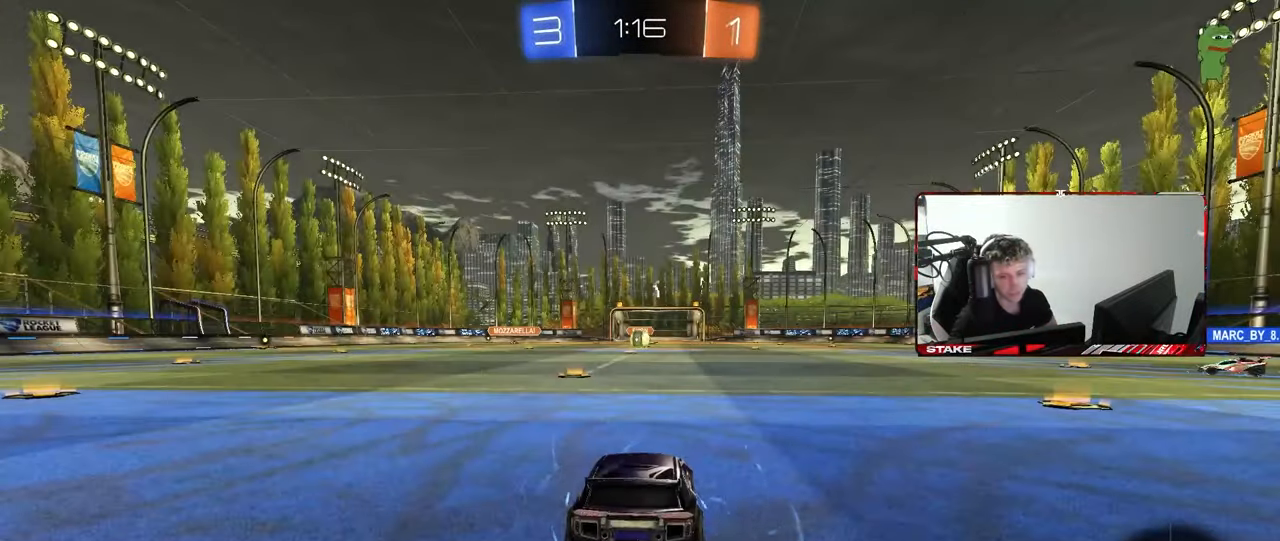
{"keys": [], "mouse": [], "mouse_move": "still", "events": []}
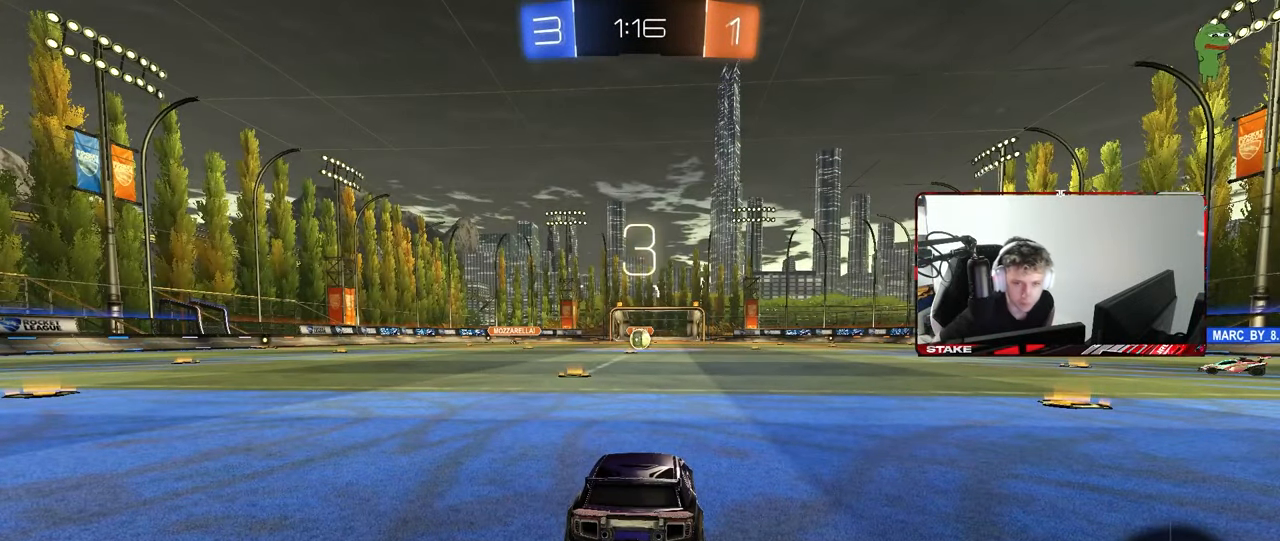
{"keys": [], "mouse": [], "mouse_move": "still", "events": []}
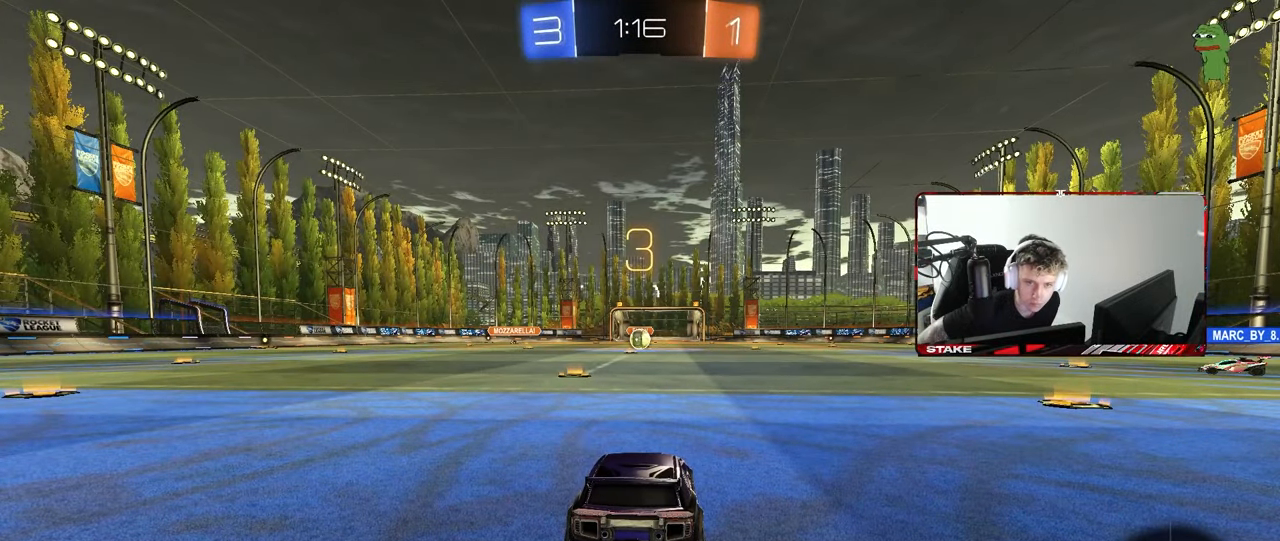
{"keys": [], "mouse": [], "mouse_move": "still", "events": []}
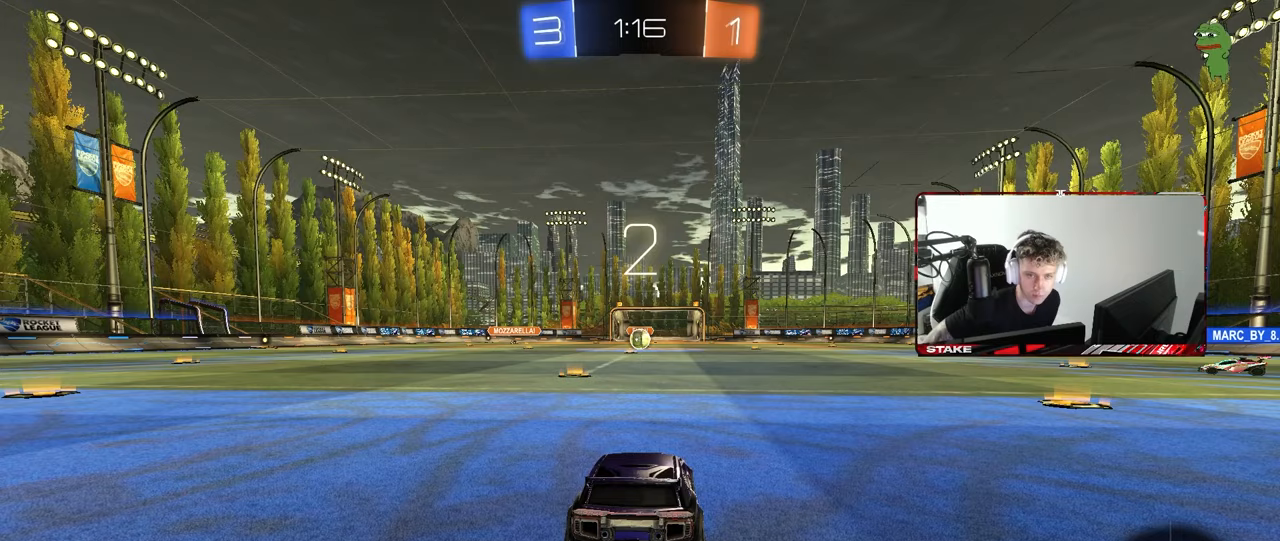
{"keys": [], "mouse": [], "mouse_move": "still", "events": []}
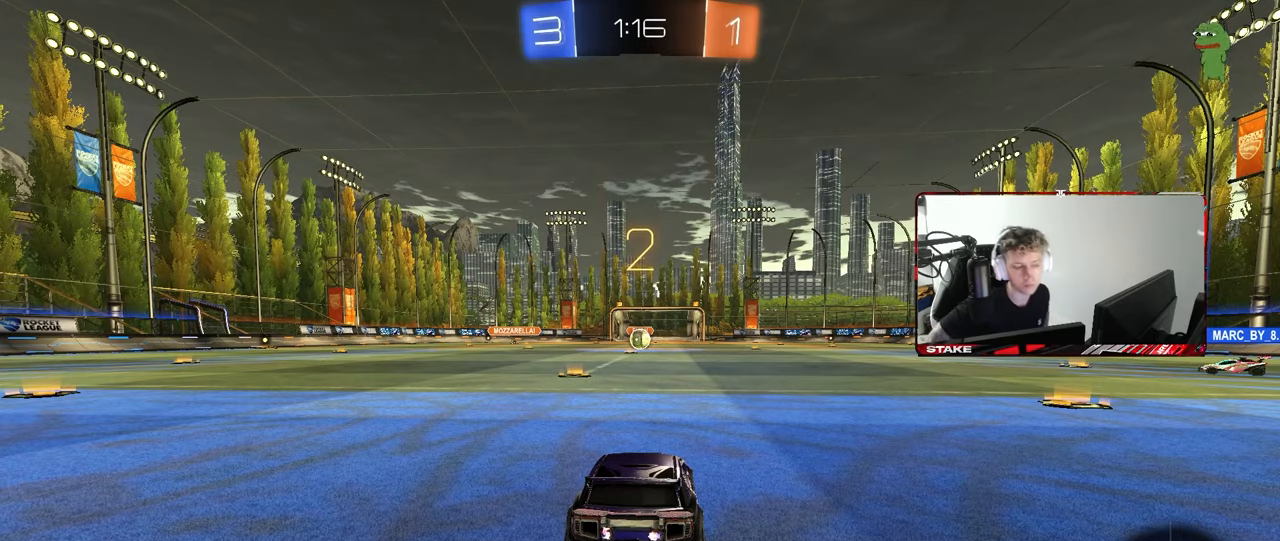
{"keys": [], "mouse": [], "mouse_move": "still", "events": []}
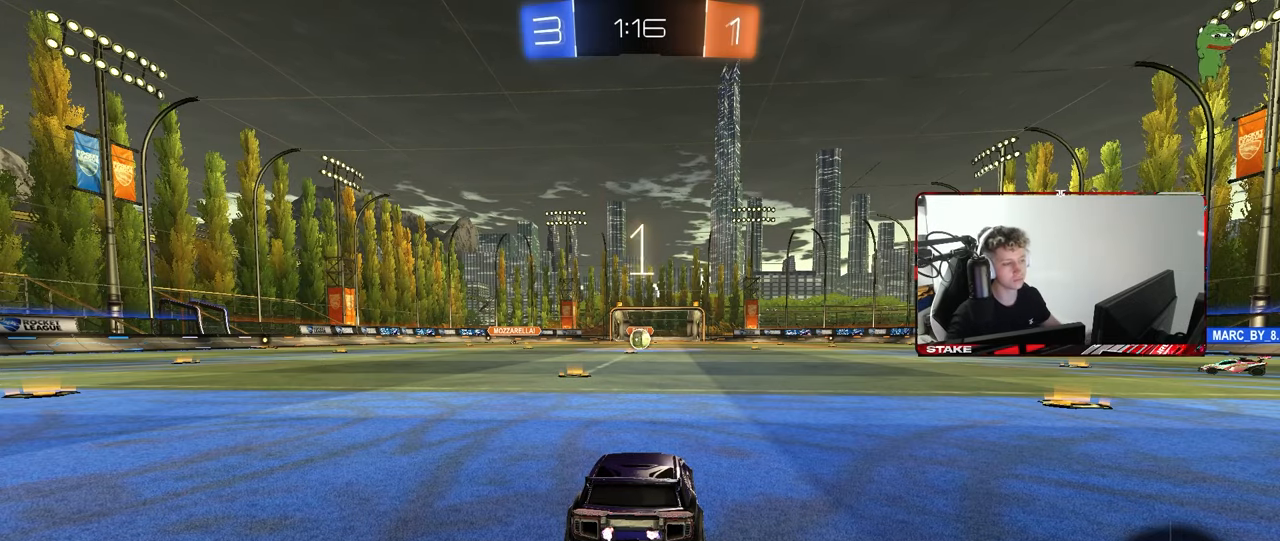
{"keys": ["tab"], "mouse": ["left"], "mouse_move": "down", "events": [[200, "mouse_left", "down"], [333, "tab", "down"]]}
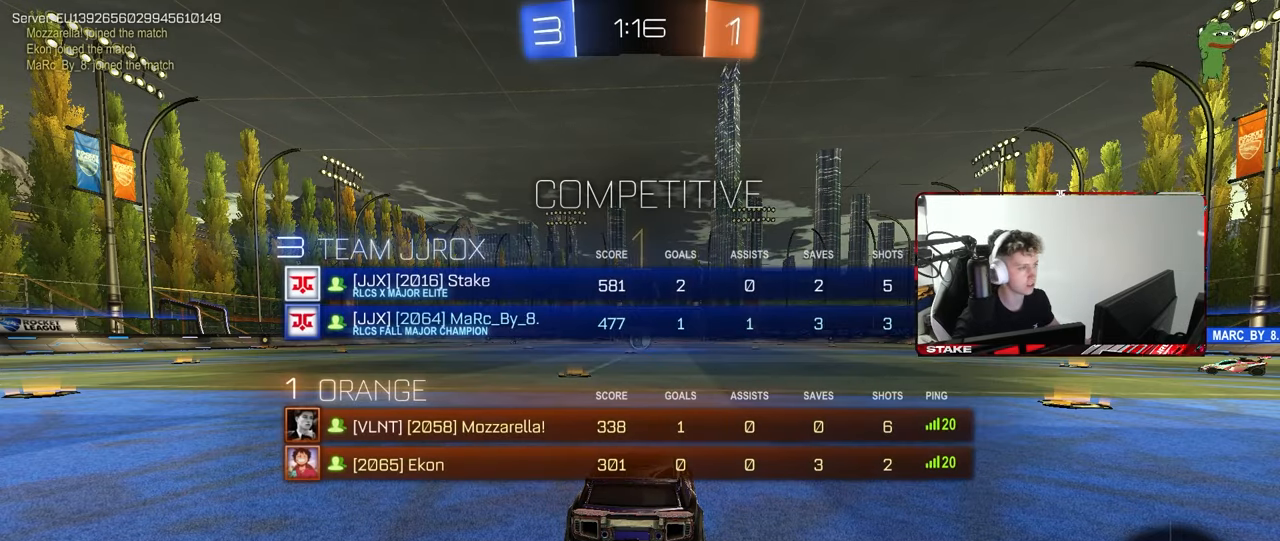
{"keys": ["w"], "mouse": ["left"], "mouse_move": "right", "events": [[117, "w", "down"], [250, "tab", "up"]]}
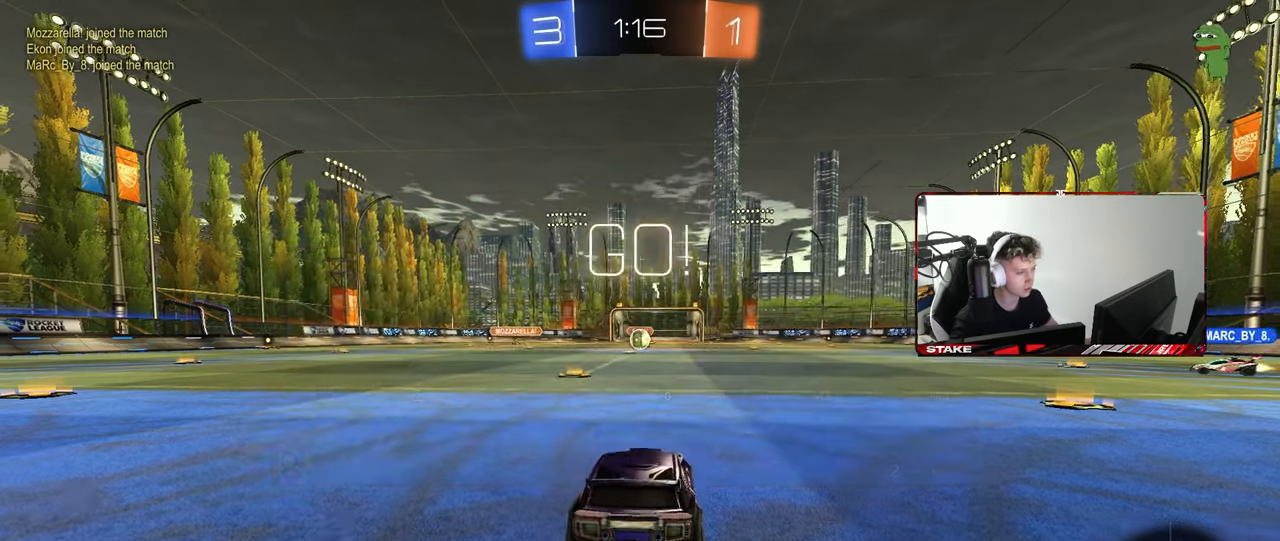
{"keys": ["a", "s", "shift"], "mouse": [], "mouse_move": "right", "events": [[217, "d", "down"], [217, "mouse_right", "down"], [317, "a", "down"], [317, "d", "up"], [317, "mouse_right", "up"], [317, "shift", "down"], [367, "mouse_right", "down"], [417, "s", "down"], [417, "w", "up"], [450, "mouse_right", "up"], [500, "mouse_left", "up"]]}
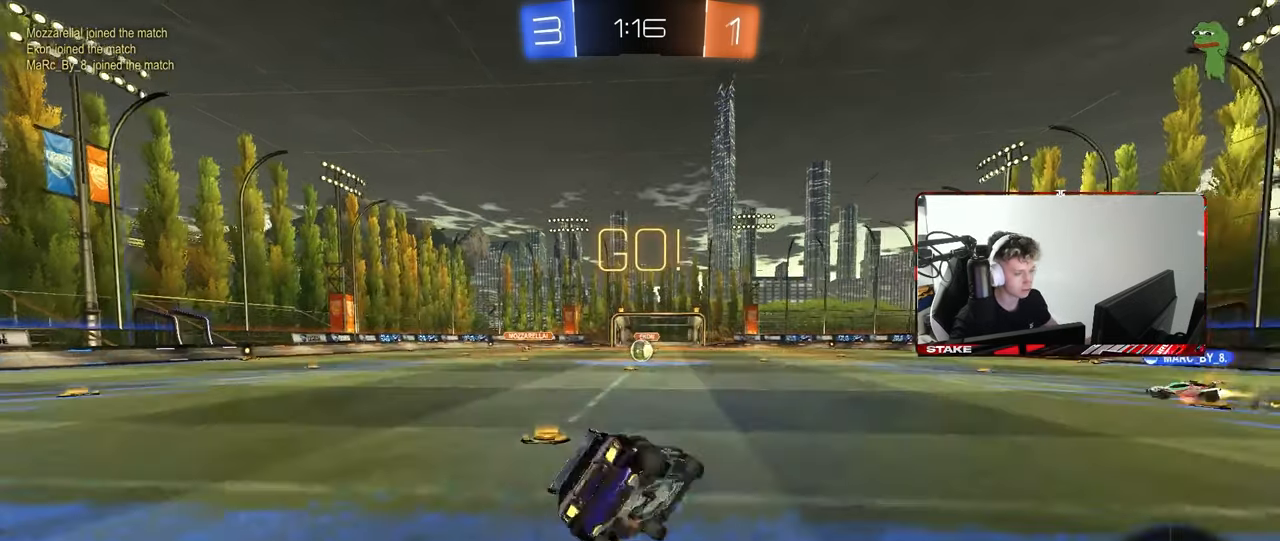
{"keys": ["a", "s", "shift"], "mouse": [], "mouse_move": "still", "events": [[333, "s", "up"], [467, "s", "down"]]}
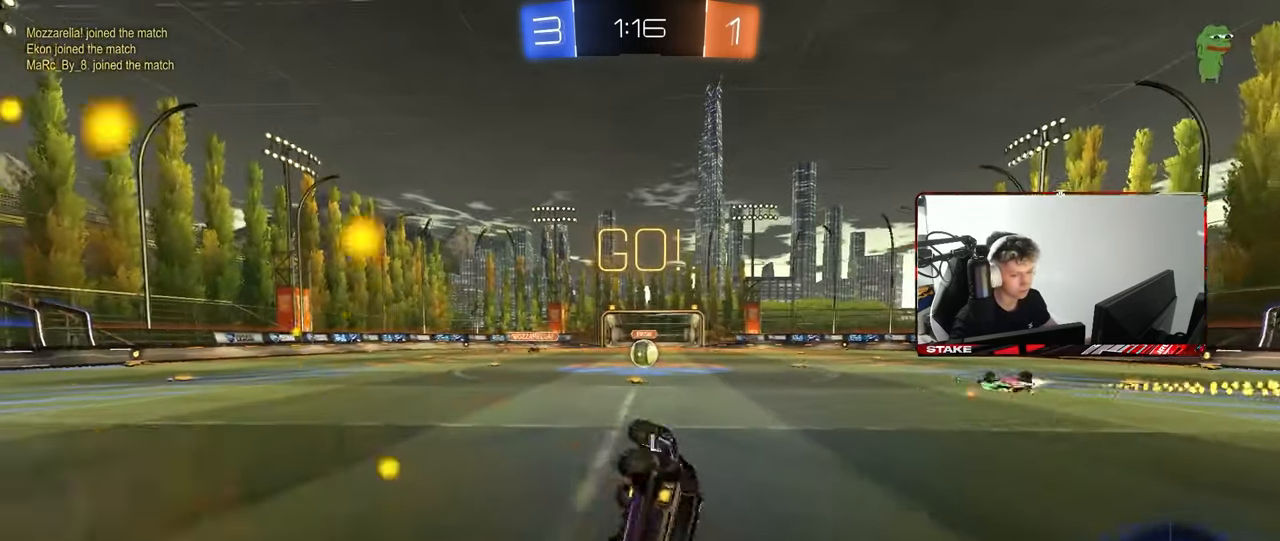
{"keys": ["d", "w"], "mouse": [], "mouse_move": "still", "events": [[200, "a", "up"], [200, "s", "up"], [200, "shift", "up"], [400, "w", "down"], [450, "d", "down"]]}
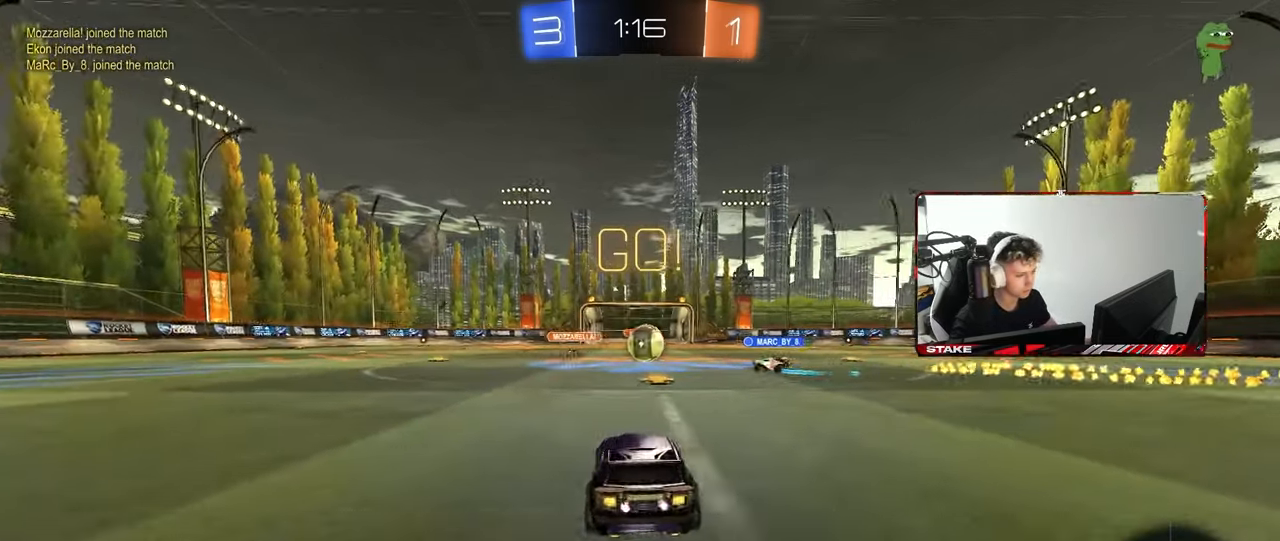
{"keys": ["a", "shift", "w"], "mouse": ["left"], "mouse_move": "still", "events": [[33, "d", "up"], [267, "mouse_left", "down"], [317, "d", "down"], [417, "a", "down"], [417, "d", "up"], [500, "shift", "down"]]}
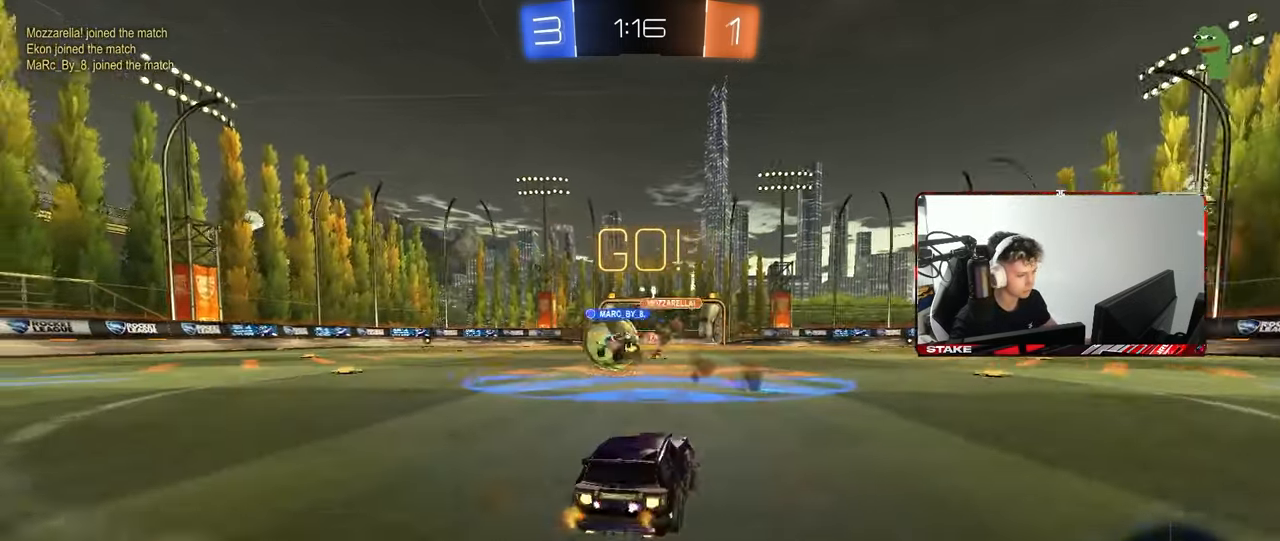
{"keys": ["a", "w"], "mouse": ["left", "right"], "mouse_move": "down-left", "events": [[150, "shift", "up"], [383, "shift", "down"], [417, "mouse_right", "down"], [417, "shift", "up"]]}
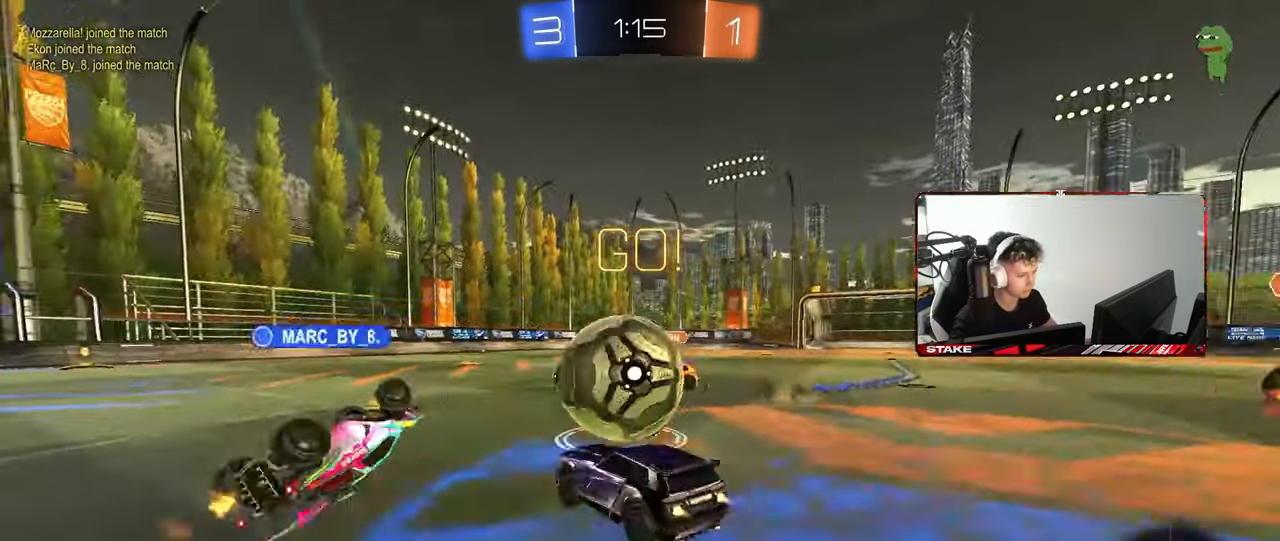
{"keys": ["a", "s", "shift"], "mouse": ["left"], "mouse_move": "still", "events": [[17, "mouse_right", "up"], [67, "mouse_right", "down"], [67, "shift", "down"], [117, "s", "down"], [167, "w", "up"], [300, "mouse_right", "up"]]}
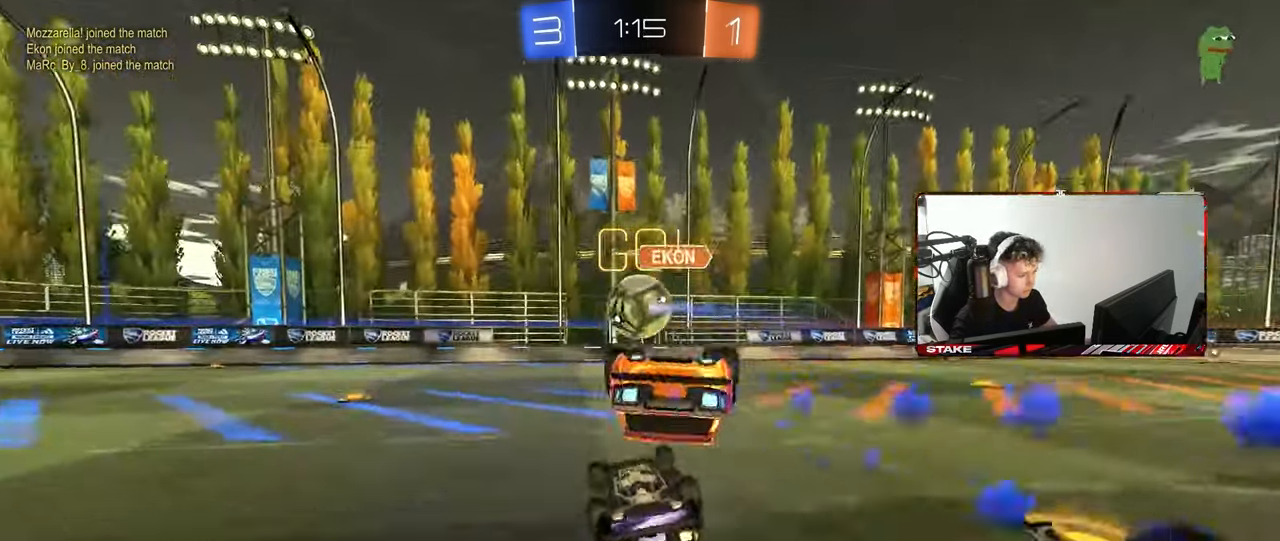
{"keys": ["s"], "mouse": [], "mouse_move": "still", "events": [[33, "mouse_left", "up"], [33, "s", "up"], [83, "s", "down"], [267, "s", "up"], [317, "shift", "up"], [367, "a", "up"], [450, "s", "down"]]}
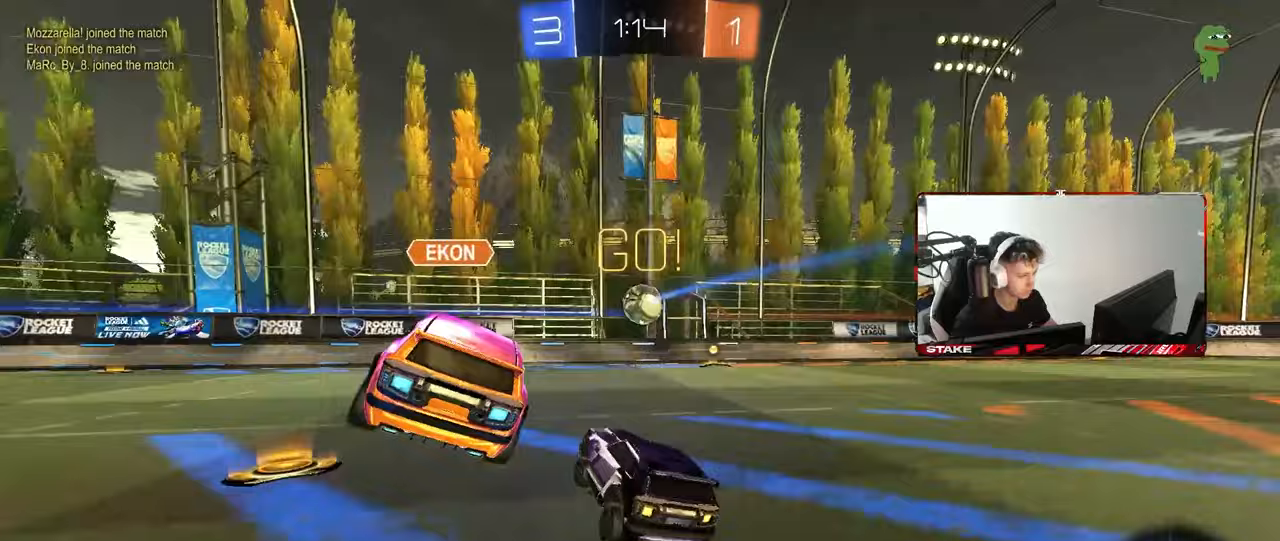
{"keys": ["w"], "mouse": [], "mouse_move": "still", "events": [[50, "d", "down"], [283, "s", "up"], [383, "d", "up"], [433, "w", "down"]]}
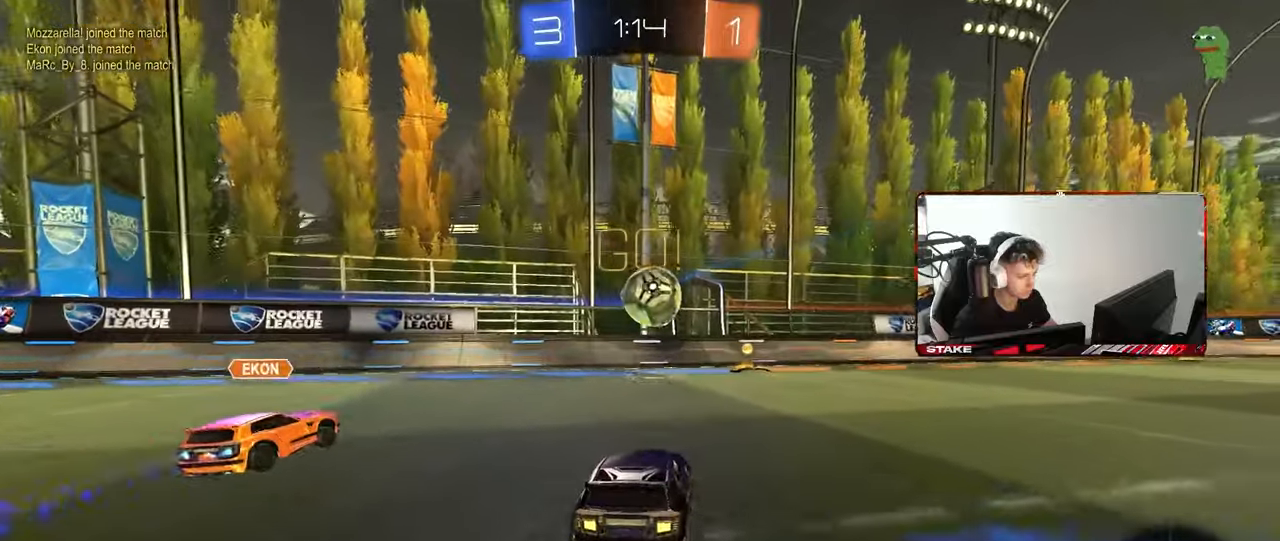
{"keys": ["d", "s", "shift"], "mouse": [], "mouse_move": "down-right", "events": [[67, "w", "up"], [117, "mouse_right", "down"], [217, "d", "down"], [217, "mouse_right", "up"], [350, "mouse_right", "down"], [350, "shift", "down"], [350, "w", "down"], [400, "s", "down"], [400, "w", "up"], [483, "mouse_right", "up"]]}
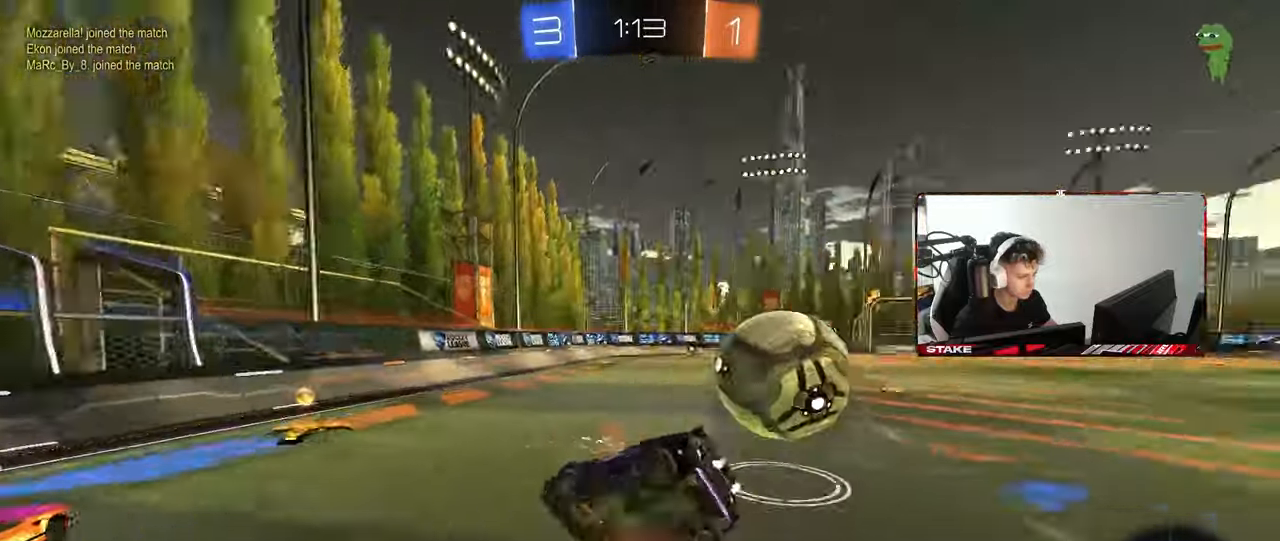
{"keys": ["d", "s", "shift"], "mouse": [], "mouse_move": "still", "events": [[317, "s", "up"], [367, "s", "down"]]}
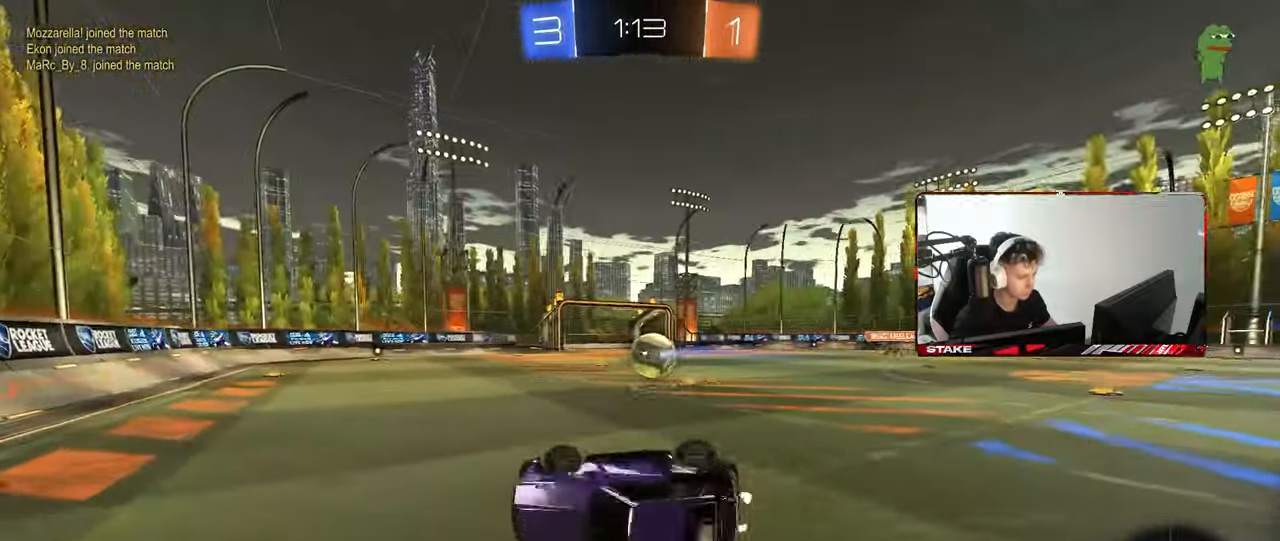
{"keys": ["a", "w"], "mouse": [], "mouse_move": "still", "events": [[150, "s", "up"], [150, "shift", "up"], [183, "a", "down"], [183, "d", "up"], [233, "a", "up"], [283, "a", "down"], [333, "w", "down"]]}
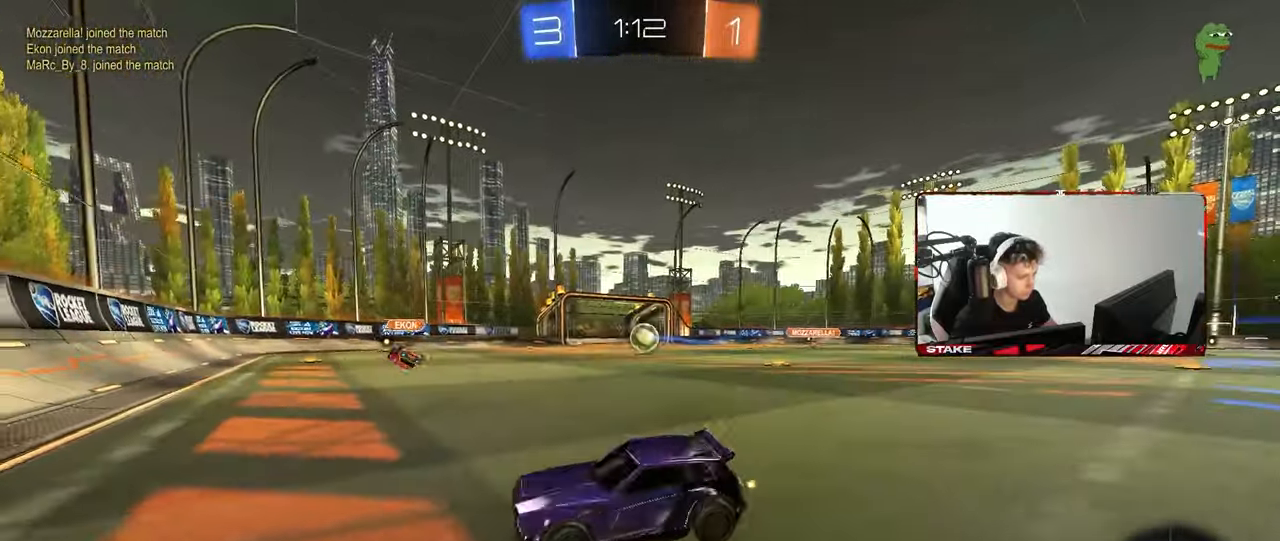
{"keys": ["a", "w"], "mouse": [], "mouse_move": "still", "events": [[300, "shift", "down"], [400, "shift", "up"]]}
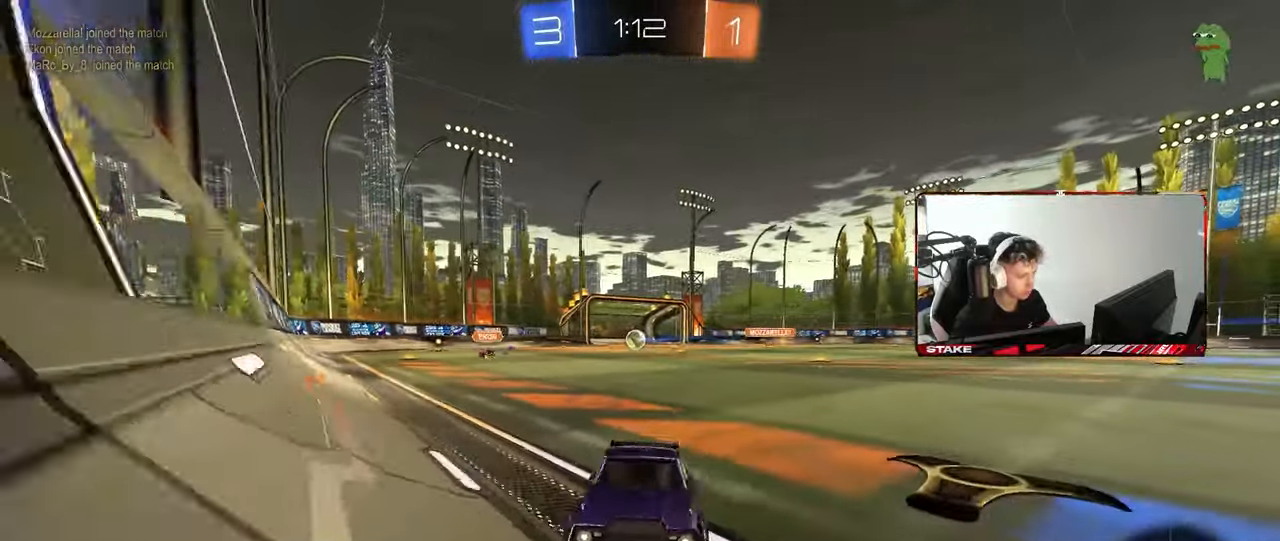
{"keys": ["w"], "mouse": ["right"], "mouse_move": "down-left", "events": [[267, "a", "up"], [267, "mouse_right", "down"], [317, "mouse_right", "up"], [417, "mouse_right", "down"]]}
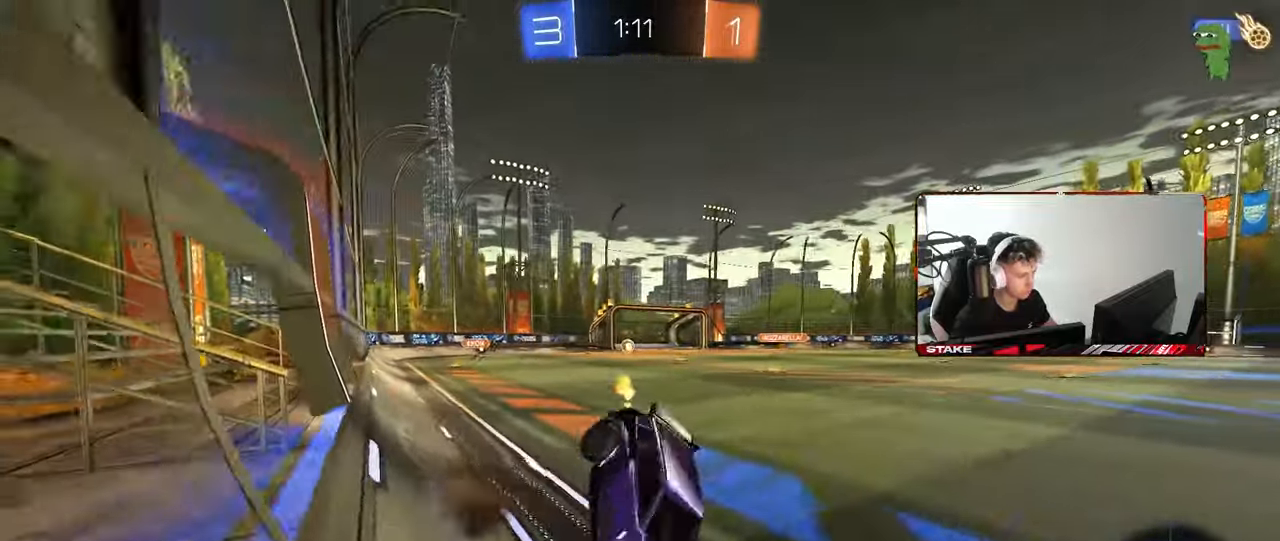
{"keys": ["d", "s", "shift"], "mouse": [], "mouse_move": "still", "events": [[50, "mouse_right", "up"], [233, "w", "up"], [283, "d", "down"], [333, "shift", "down"], [433, "s", "down"]]}
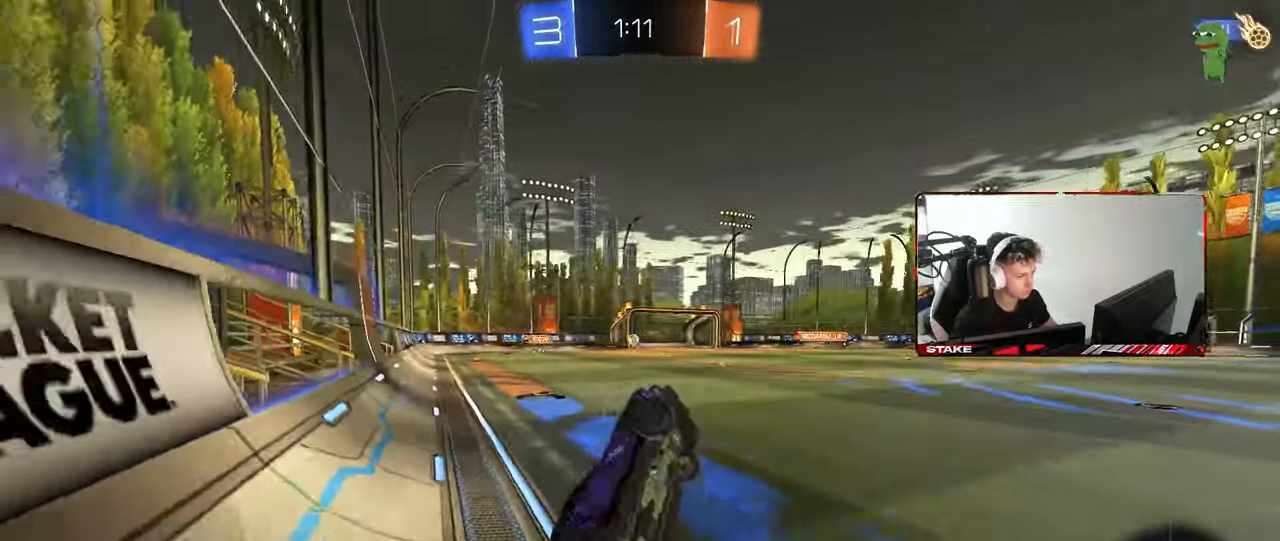
{"keys": [], "mouse": [], "mouse_move": "still", "events": [[67, "shift", "up"], [217, "s", "up"], [400, "d", "up"]]}
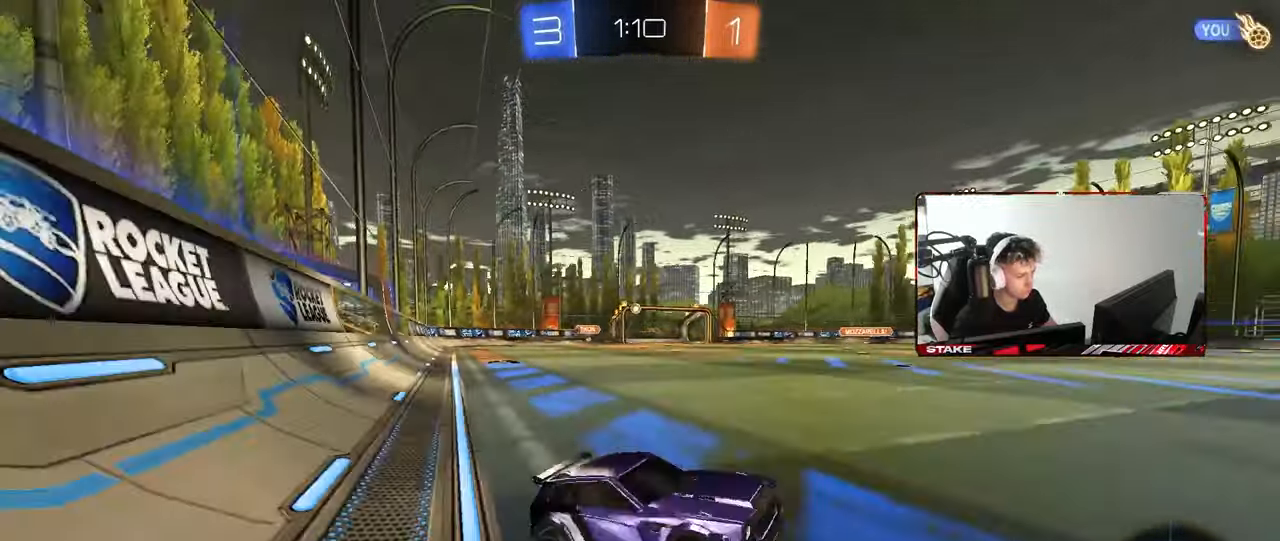
{"keys": ["w"], "mouse": [], "mouse_move": "still", "events": [[83, "w", "down"], [317, "space", "down"], [500, "space", "up"]]}
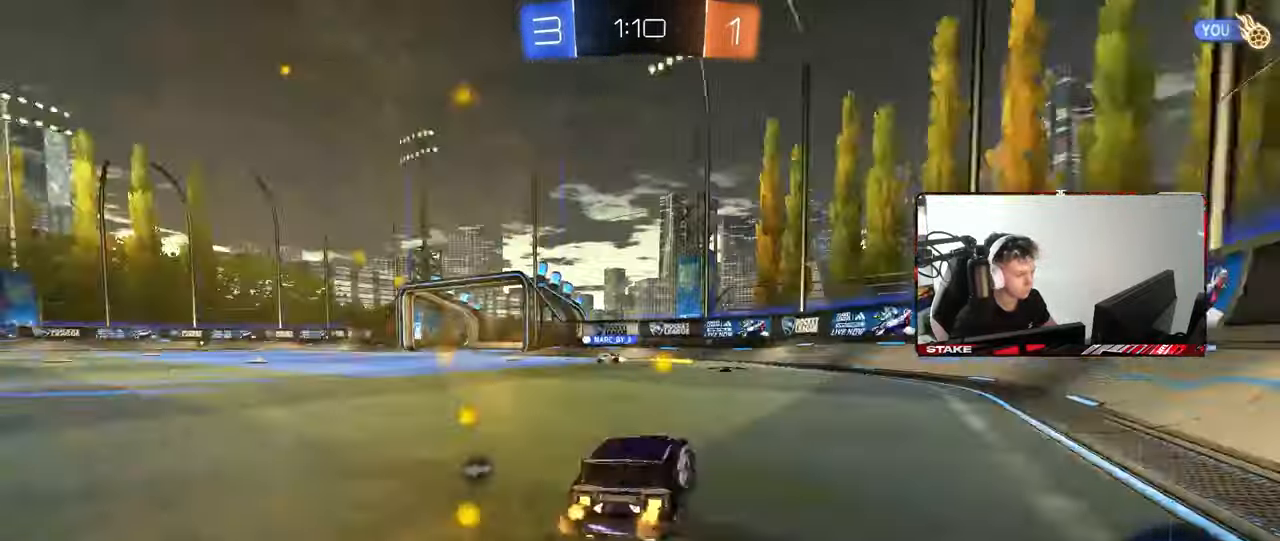
{"keys": ["a", "w"], "mouse": [], "mouse_move": "up-left", "events": [[283, "a", "down"]]}
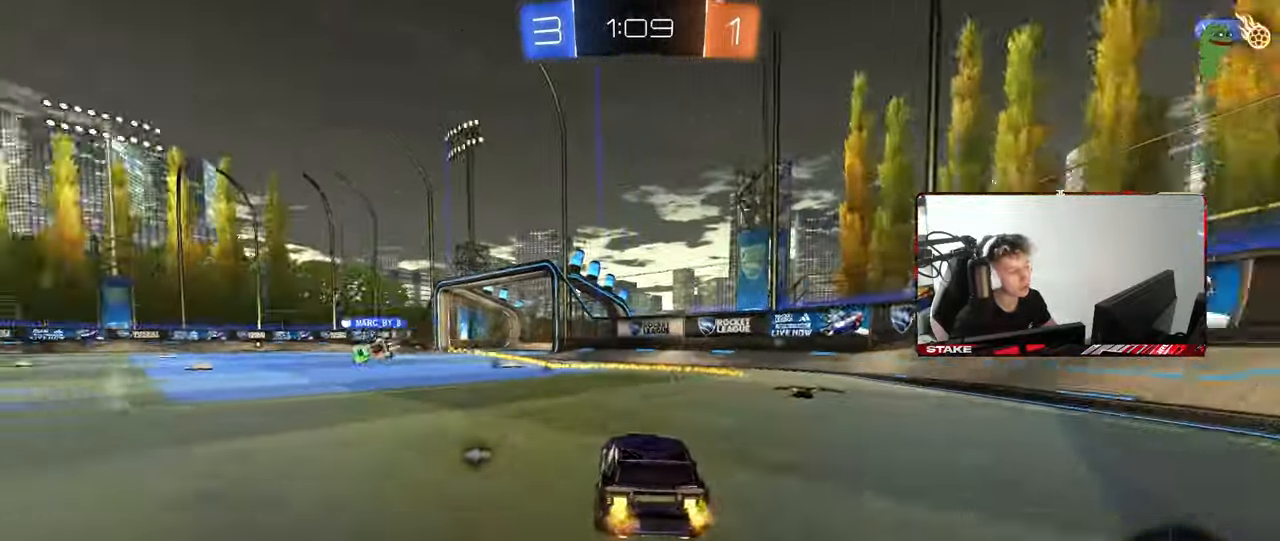
{"keys": ["a", "s", "shift", "space"], "mouse": [], "mouse_move": "still", "events": [[117, "mouse_left", "down"], [167, "a", "up"], [167, "d", "down"], [217, "d", "up"], [217, "mouse_right", "down"], [250, "a", "down"], [250, "shift", "down"], [300, "mouse_right", "up"], [350, "mouse_right", "down"], [400, "s", "down"], [400, "w", "up"], [450, "mouse_right", "up"], [483, "mouse_left", "up"], [483, "space", "down"]]}